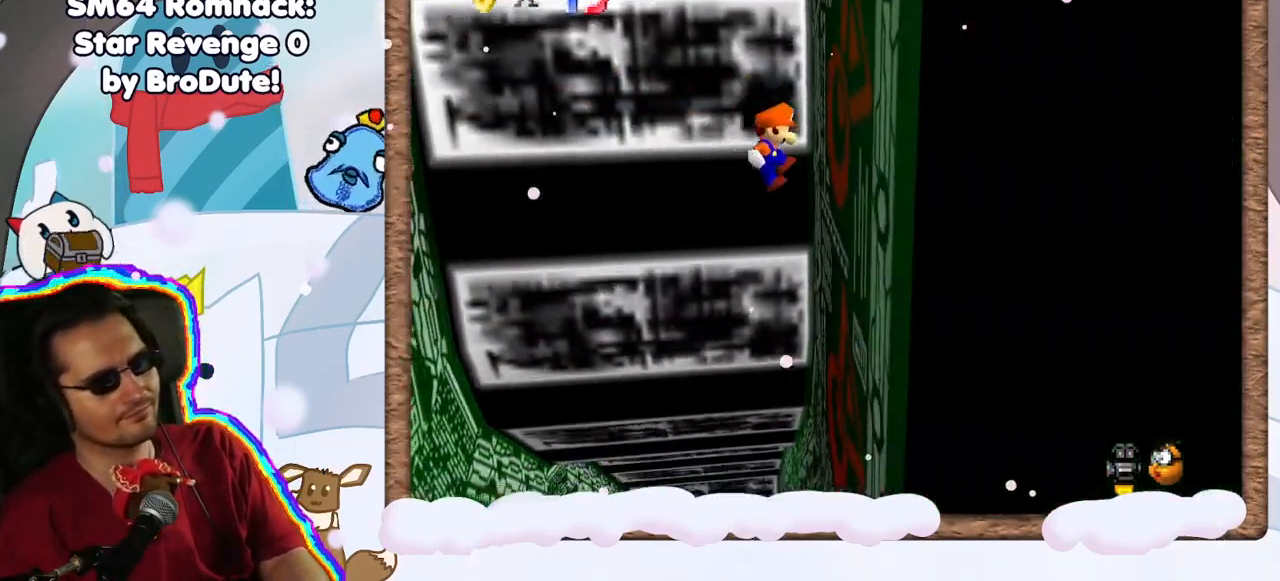
Gameplay with a controller (Nintendo layout); each line is a JSON object with the inputs held at the frame after it (dt_ms = milliseconds from this image to that frame). "events" lists button and stick changes between this image and that frame as [ms after this image, input, new state], when the widget could be followed in between. Not read: DPAD_LEFT L3 R3.
{"dt_ms": 500, "buttons": ["A"], "left_stick": "left", "events": [[150, "A", "down"], [150, "left_stick", "left"]]}
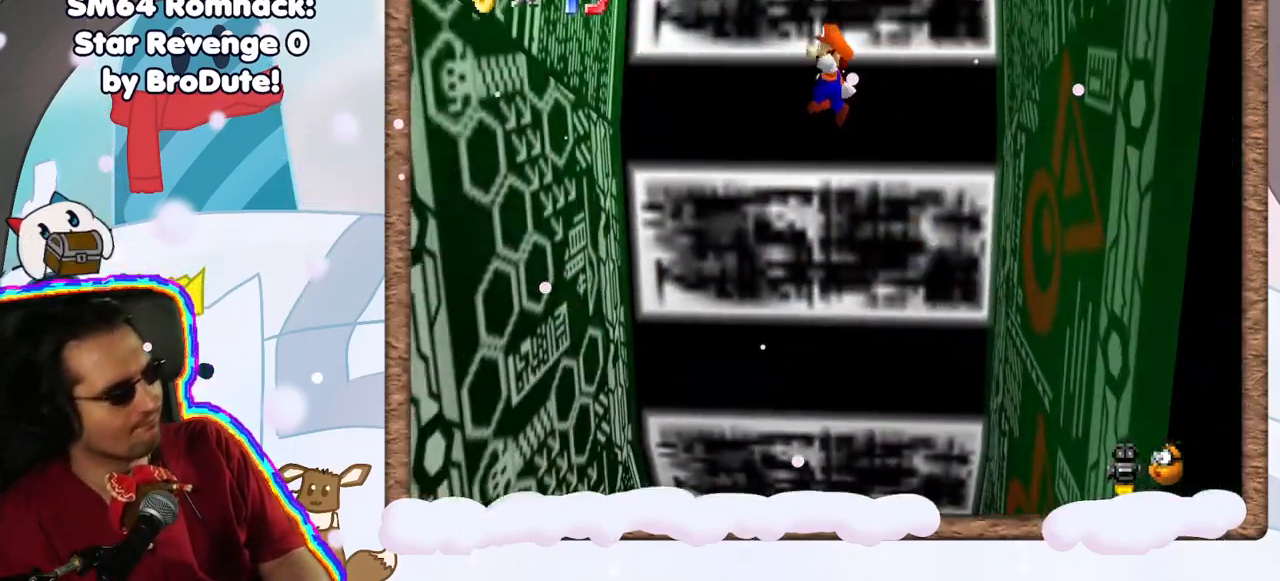
{"dt_ms": 500, "buttons": ["A"], "left_stick": "left", "events": [[367, "A", "up"], [500, "A", "down"]]}
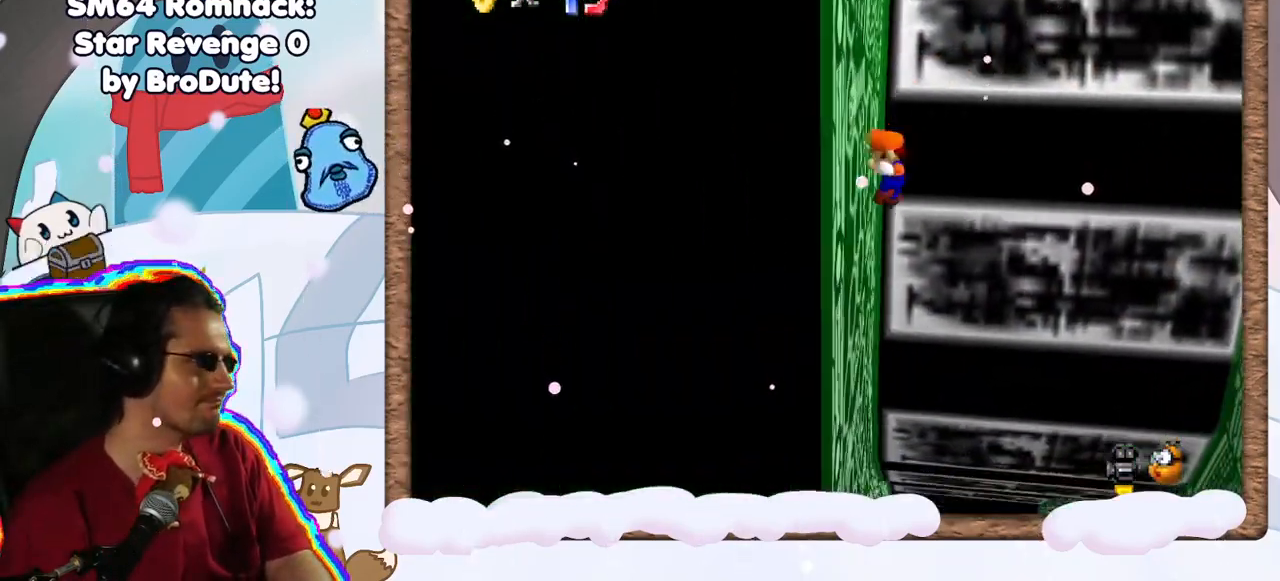
{"dt_ms": 500, "buttons": ["A"], "left_stick": "right", "events": [[50, "left_stick", "right"]]}
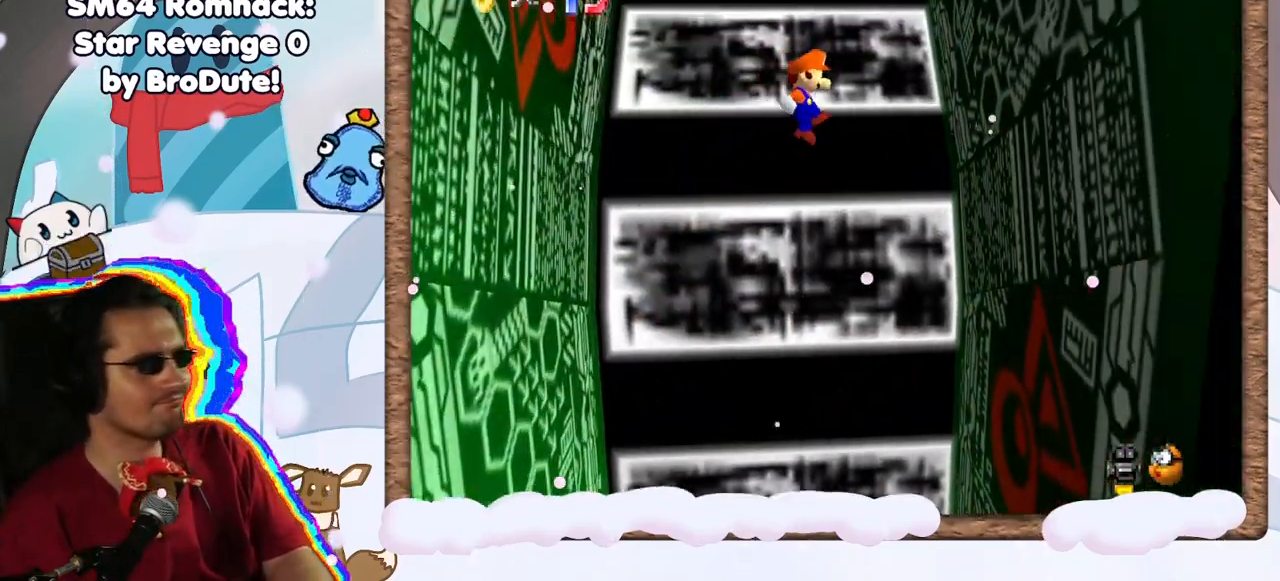
{"dt_ms": 500, "buttons": ["A"], "left_stick": "up-left", "events": [[317, "A", "up"], [450, "A", "down"], [450, "left_stick", "up-left"]]}
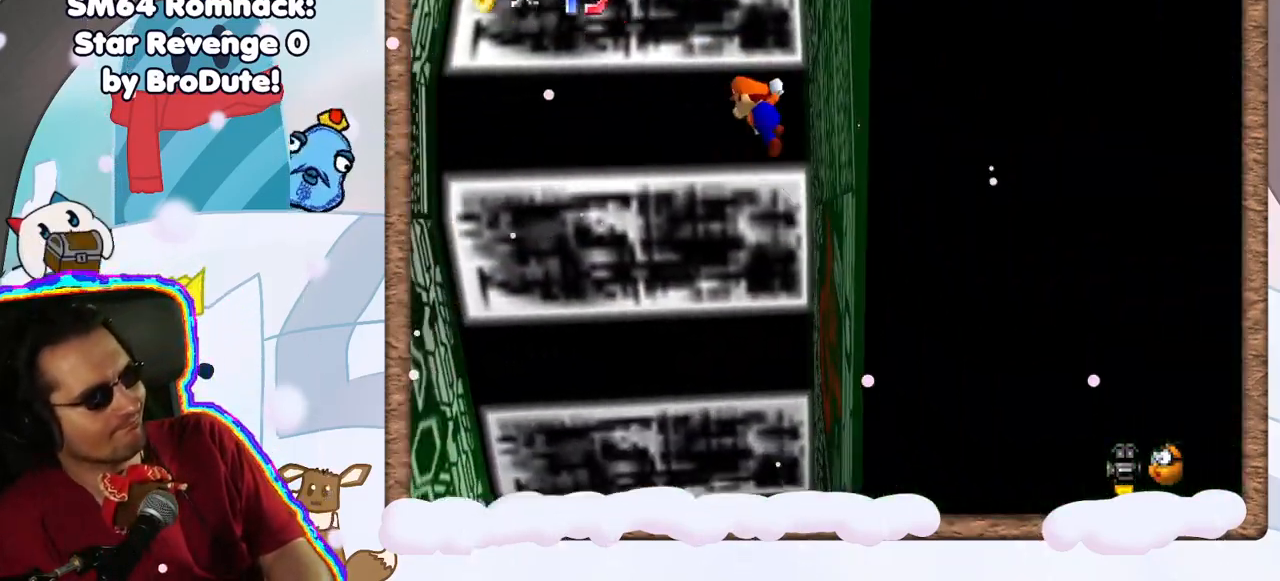
{"dt_ms": 500, "buttons": ["A"], "left_stick": "up-left", "events": [[50, "left_stick", "left"], [483, "left_stick", "up-left"]]}
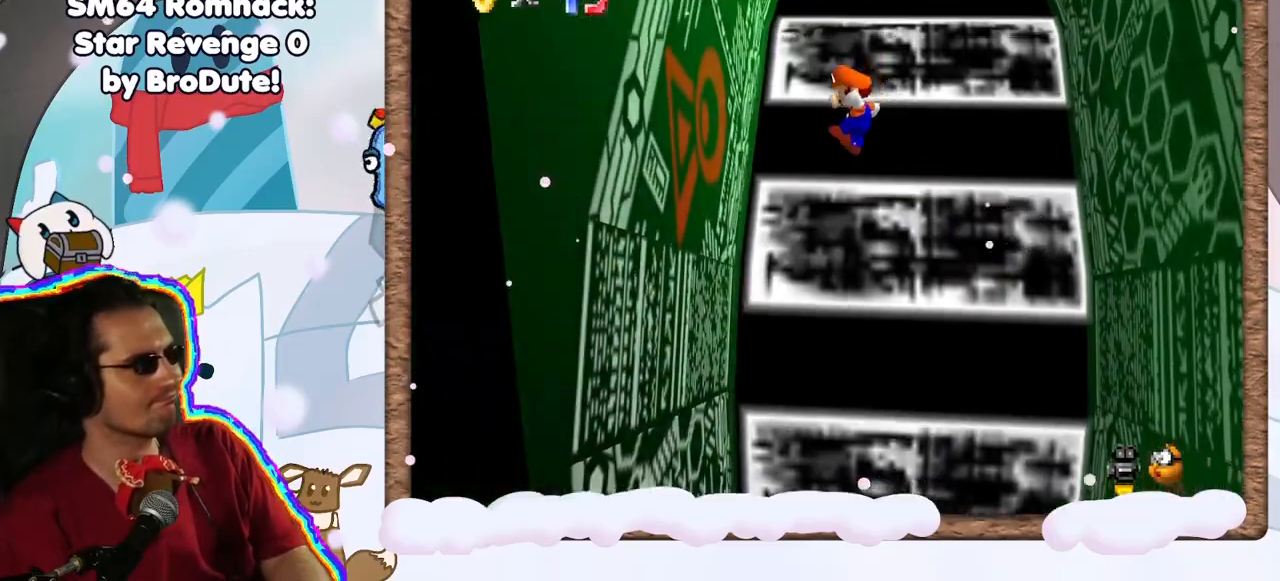
{"dt_ms": 500, "buttons": ["A"], "left_stick": "up-right", "events": [[183, "A", "up"], [317, "left_stick", "up"], [350, "A", "down"], [450, "left_stick", "up-right"]]}
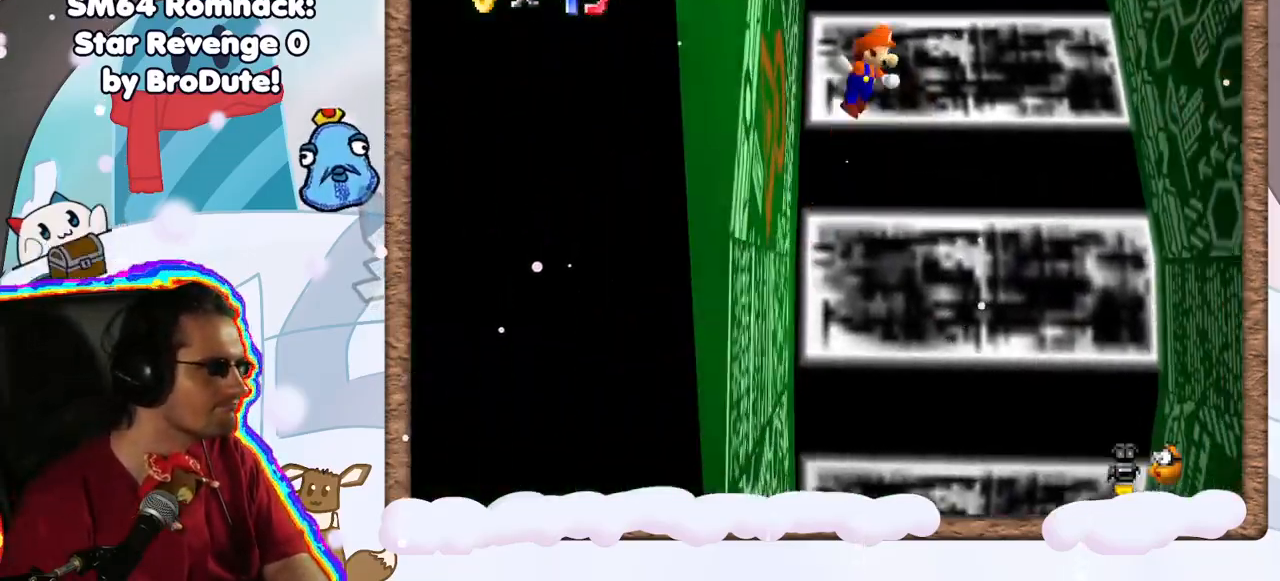
{"dt_ms": 500, "buttons": ["A"], "left_stick": "up-right", "events": [[400, "C_RIGHT", "down"], [467, "C_RIGHT", "up"]]}
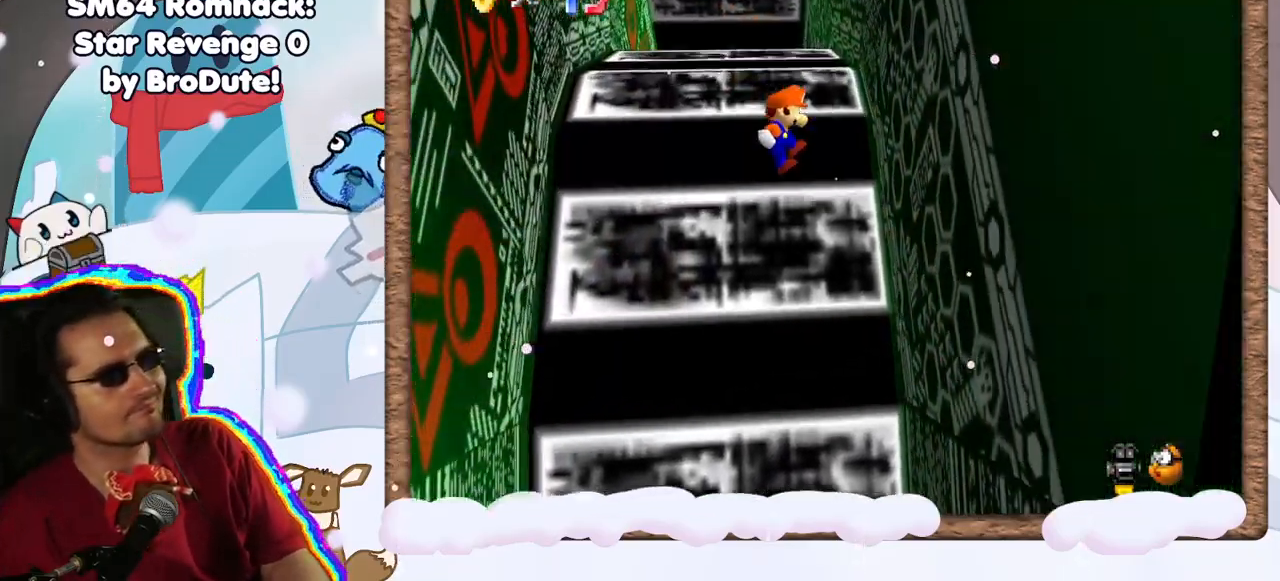
{"dt_ms": 500, "buttons": ["A"], "left_stick": "up-left", "events": [[83, "A", "up"], [300, "A", "down"], [333, "left_stick", "up-left"]]}
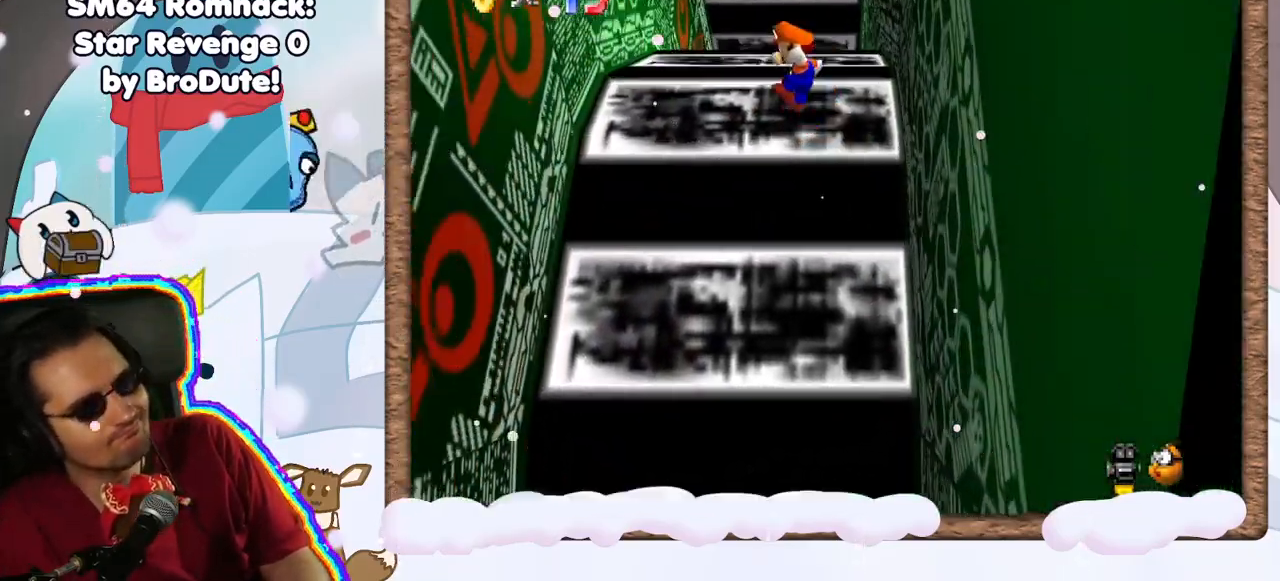
{"dt_ms": 500, "buttons": ["A"], "left_stick": "up-left", "events": []}
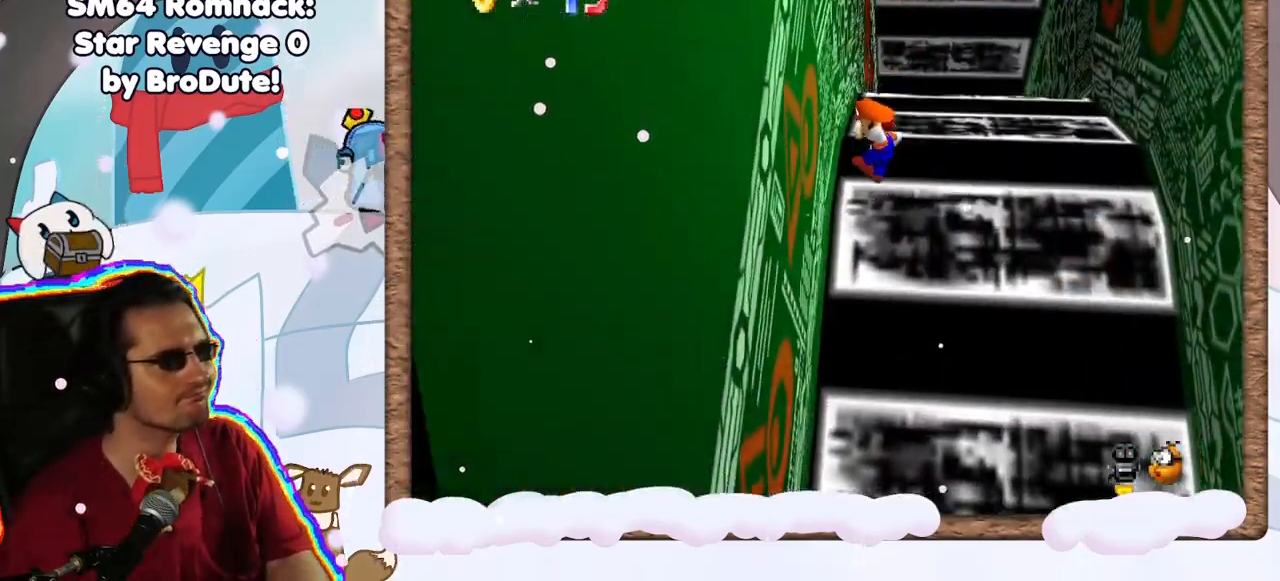
{"dt_ms": 500, "buttons": ["A"], "left_stick": "up-right", "events": [[33, "A", "up"], [200, "A", "down"], [233, "left_stick", "up-right"]]}
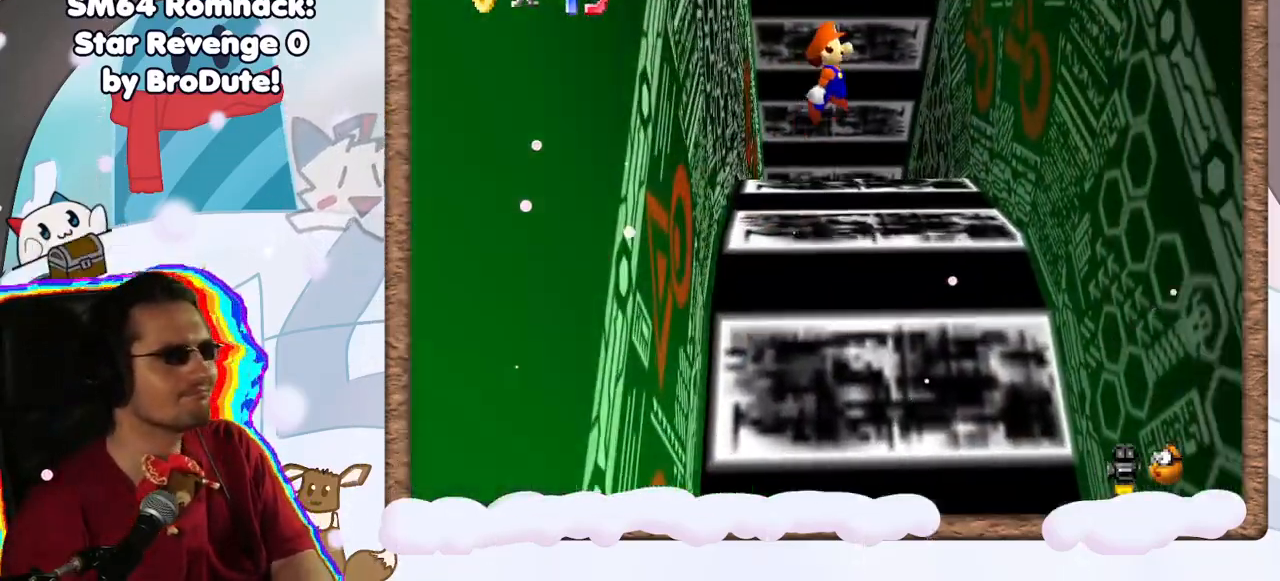
{"dt_ms": 500, "buttons": [], "left_stick": "up-right", "events": [[350, "A", "up"]]}
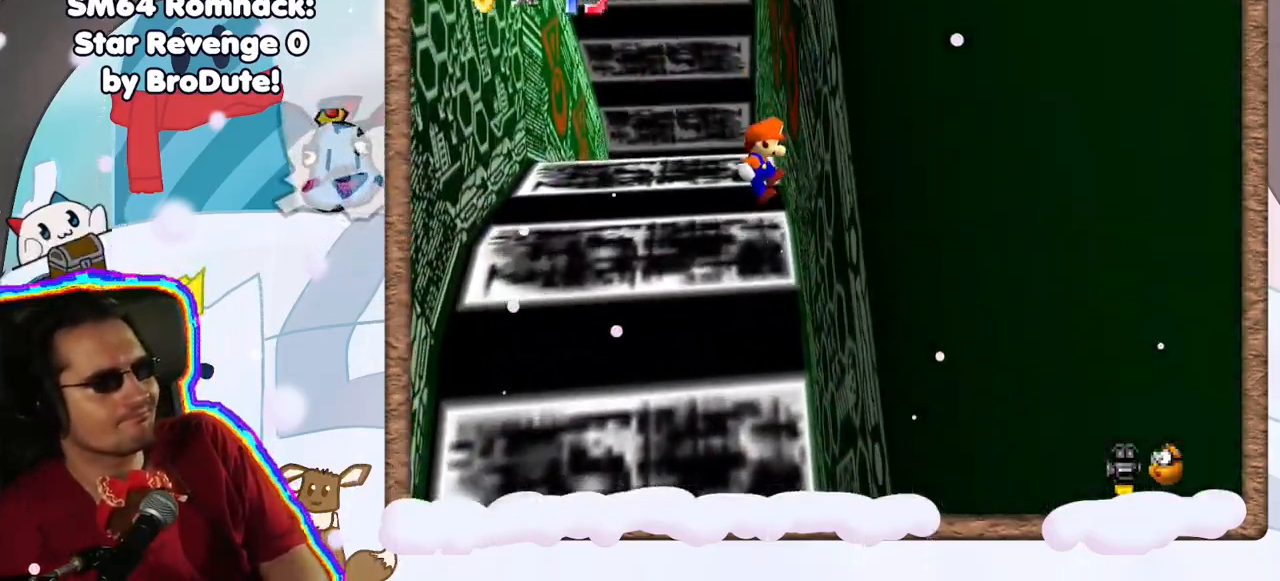
{"dt_ms": 500, "buttons": [], "left_stick": "up-left", "events": [[133, "left_stick", "up-left"], [150, "A", "down"], [467, "A", "up"]]}
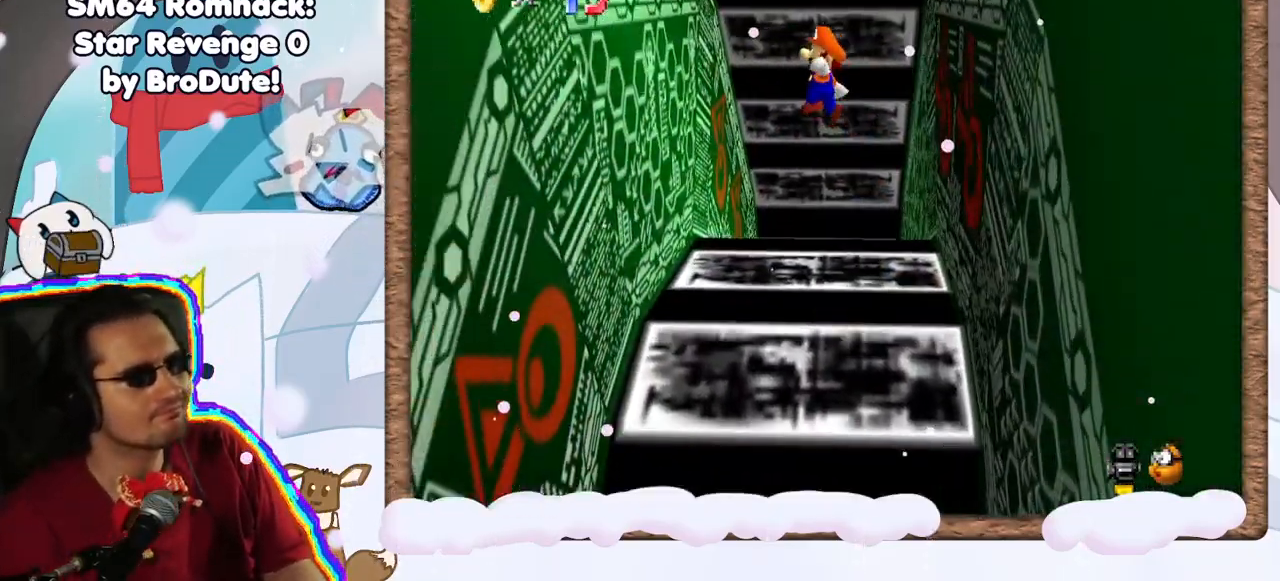
{"dt_ms": 500, "buttons": [], "left_stick": "up", "events": [[417, "left_stick", "up"]]}
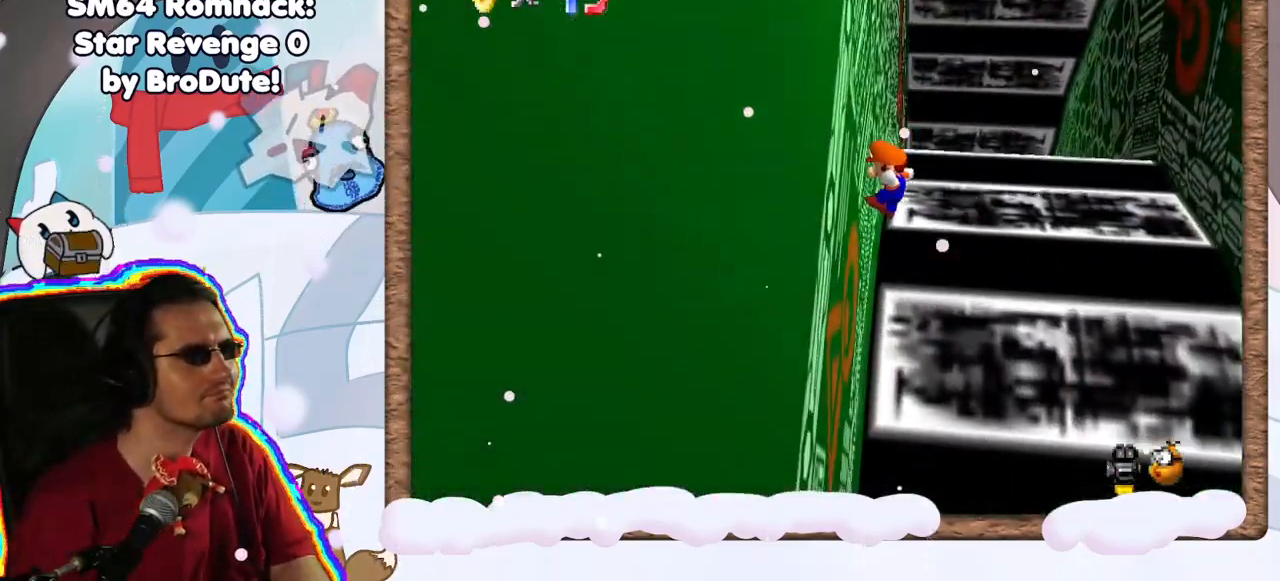
{"dt_ms": 500, "buttons": ["A"], "left_stick": "up-right", "events": [[50, "A", "down"], [67, "left_stick", "up-right"]]}
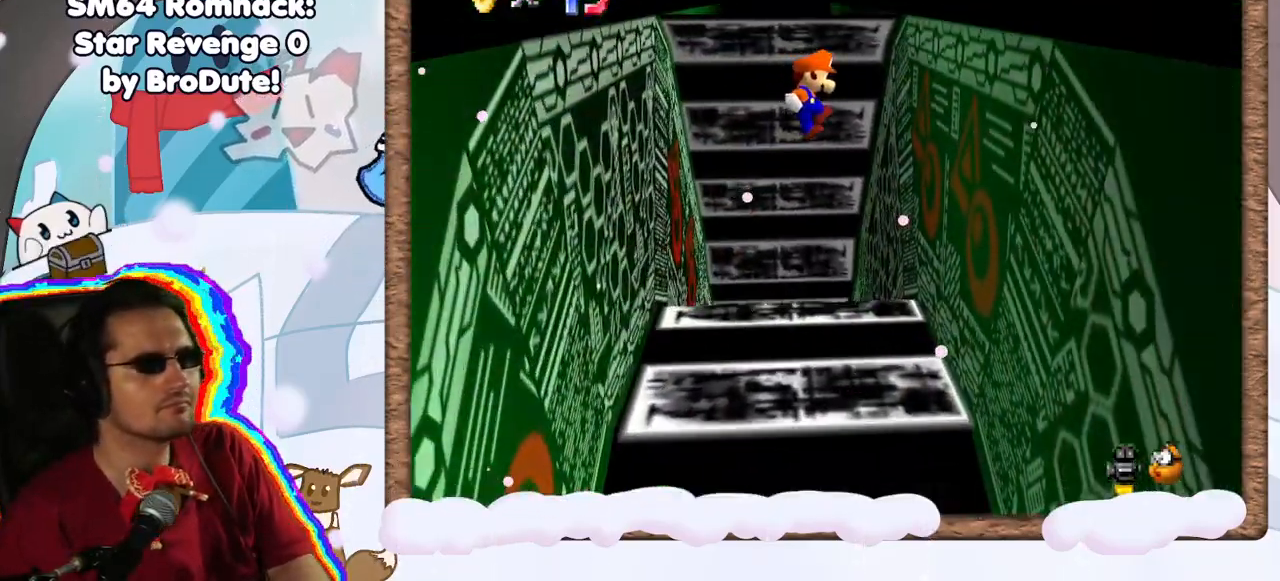
{"dt_ms": 500, "buttons": ["A"], "left_stick": "up-left", "events": [[33, "A", "up"], [183, "C_RIGHT", "down"], [267, "C_RIGHT", "up"], [433, "A", "down"], [450, "left_stick", "up-left"]]}
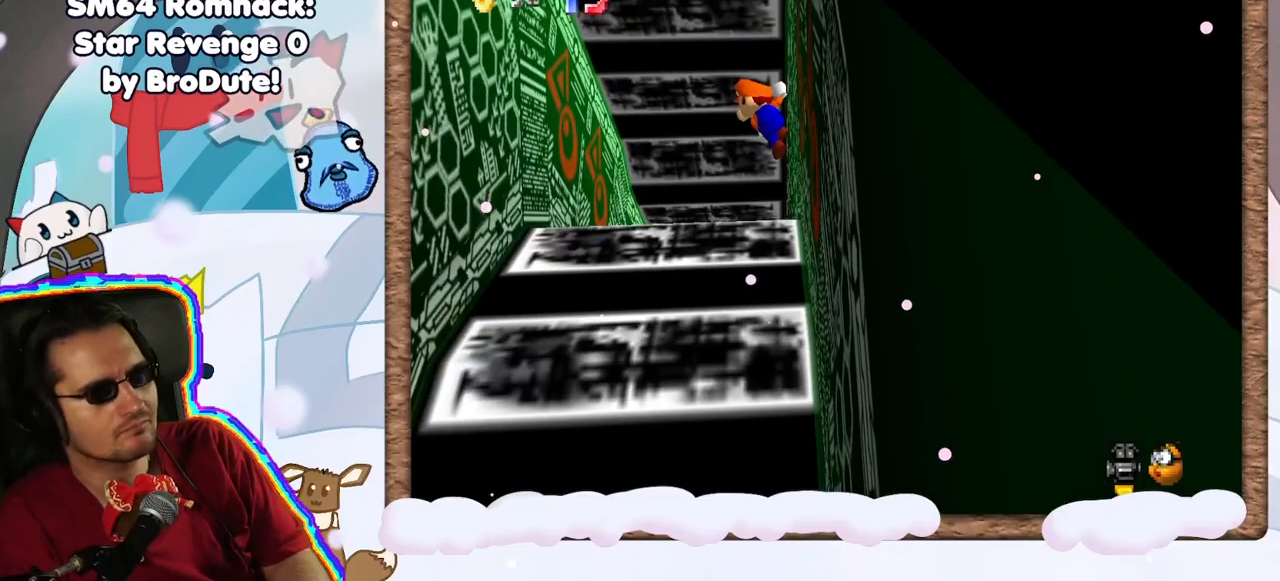
{"dt_ms": 500, "buttons": [], "left_stick": "up", "events": [[100, "A", "up"], [483, "left_stick", "up"]]}
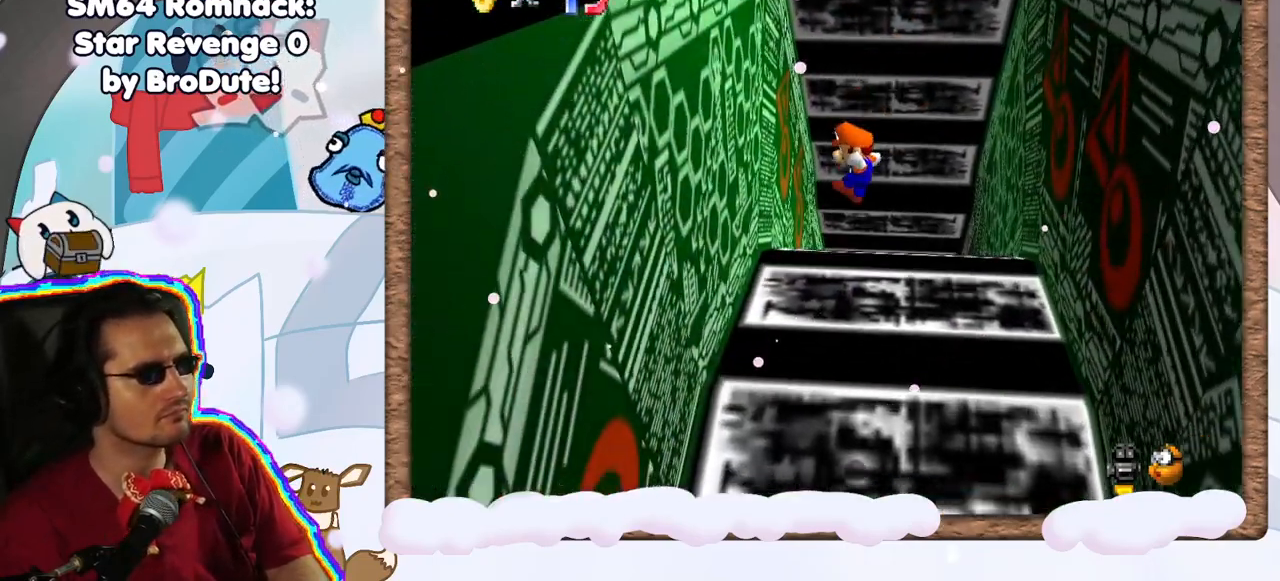
{"dt_ms": 500, "buttons": ["A"], "left_stick": "up", "events": [[117, "left_stick", "up-right"], [383, "left_stick", "up"], [450, "A", "down"]]}
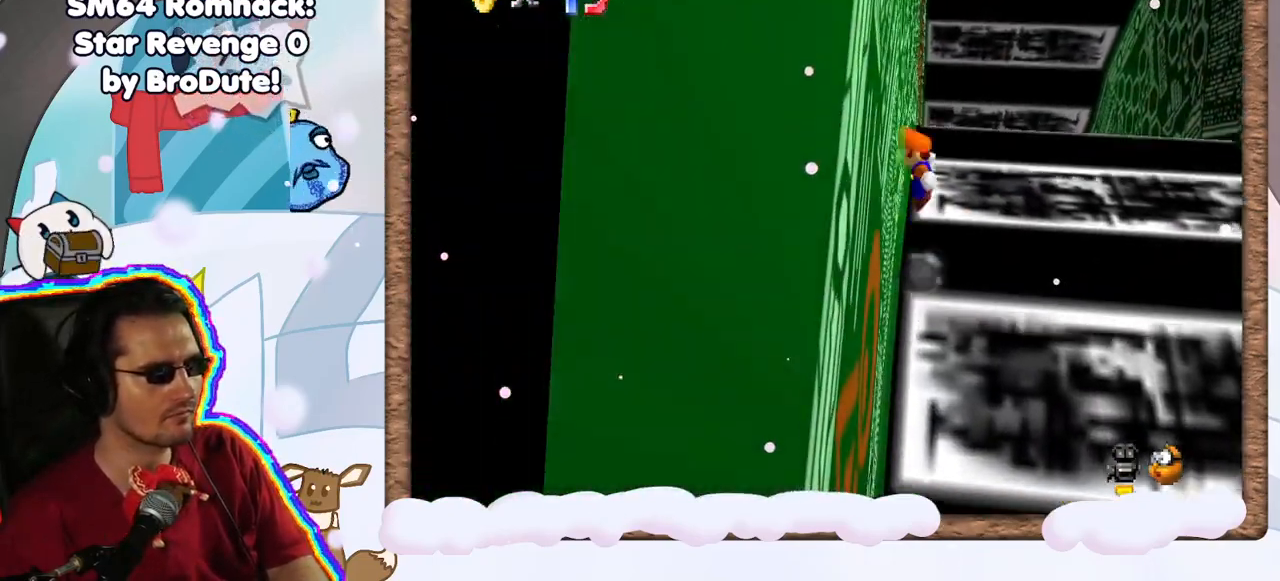
{"dt_ms": 500, "buttons": [], "left_stick": "up-right", "events": [[300, "left_stick", "up-right"], [333, "A", "up"]]}
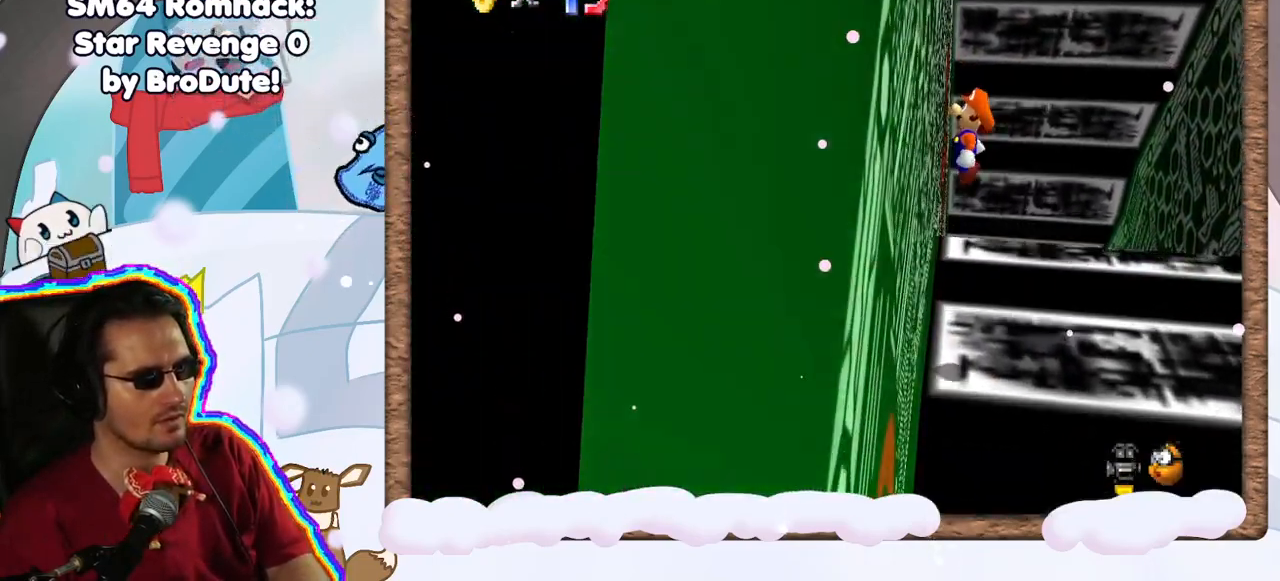
{"dt_ms": 500, "buttons": [], "left_stick": "up-left", "events": [[217, "C_LEFT", "down"], [333, "C_LEFT", "up"], [417, "left_stick", "up-left"]]}
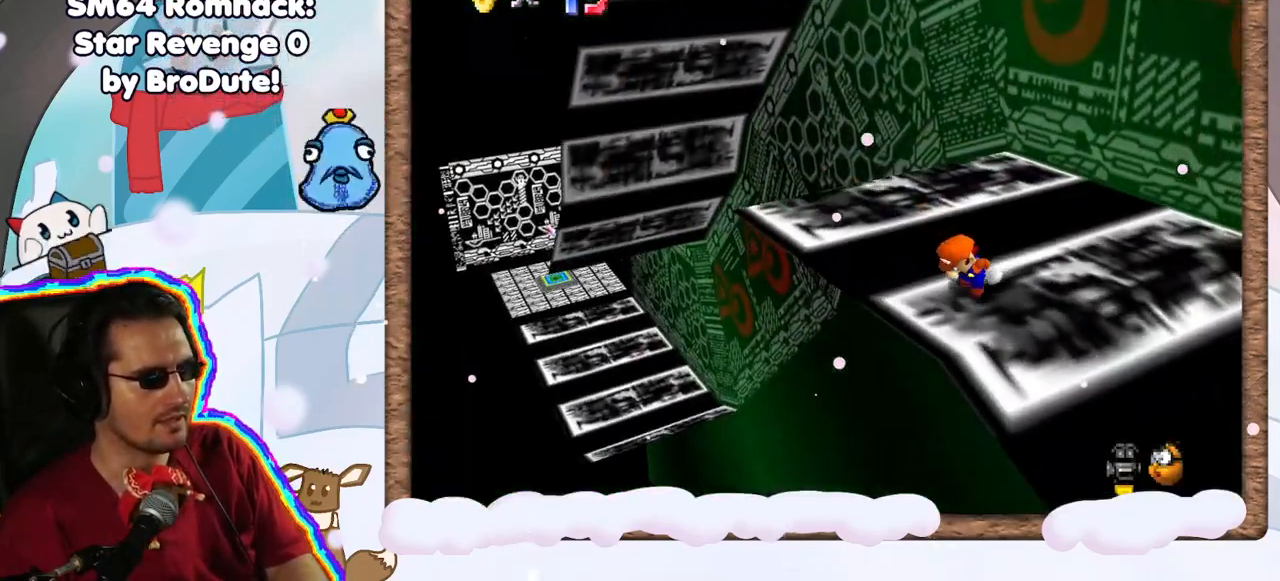
{"dt_ms": 500, "buttons": [], "left_stick": "up-left", "events": []}
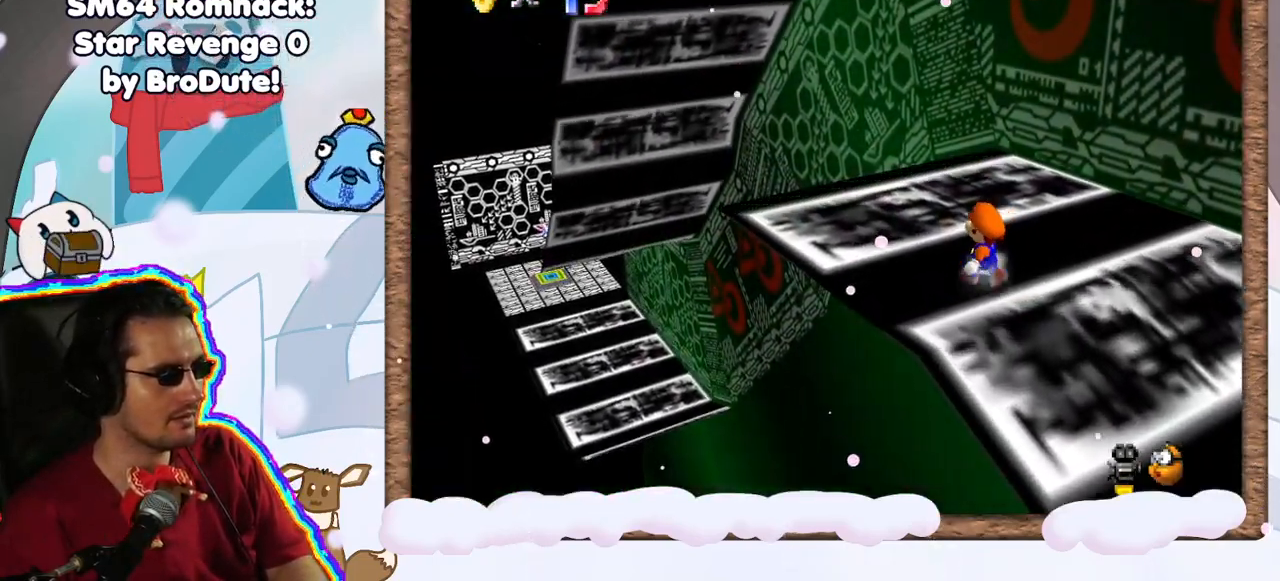
{"dt_ms": 500, "buttons": [], "left_stick": "up-left", "events": [[67, "C_LEFT", "down"], [200, "C_LEFT", "up"]]}
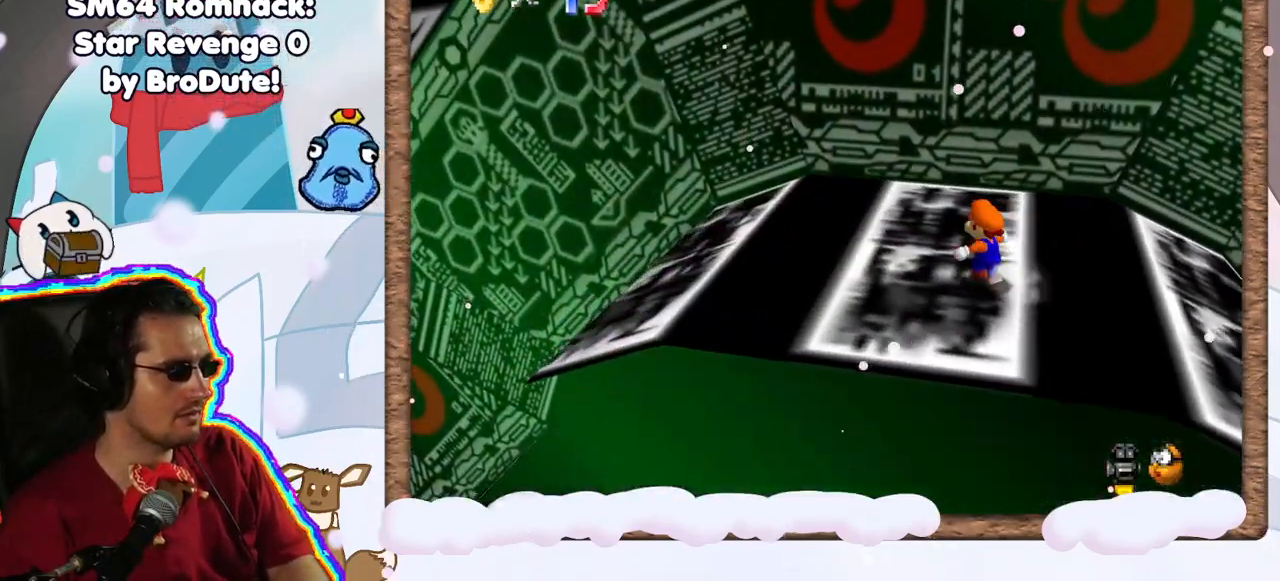
{"dt_ms": 500, "buttons": [], "left_stick": "left", "events": [[317, "left_stick", "left"]]}
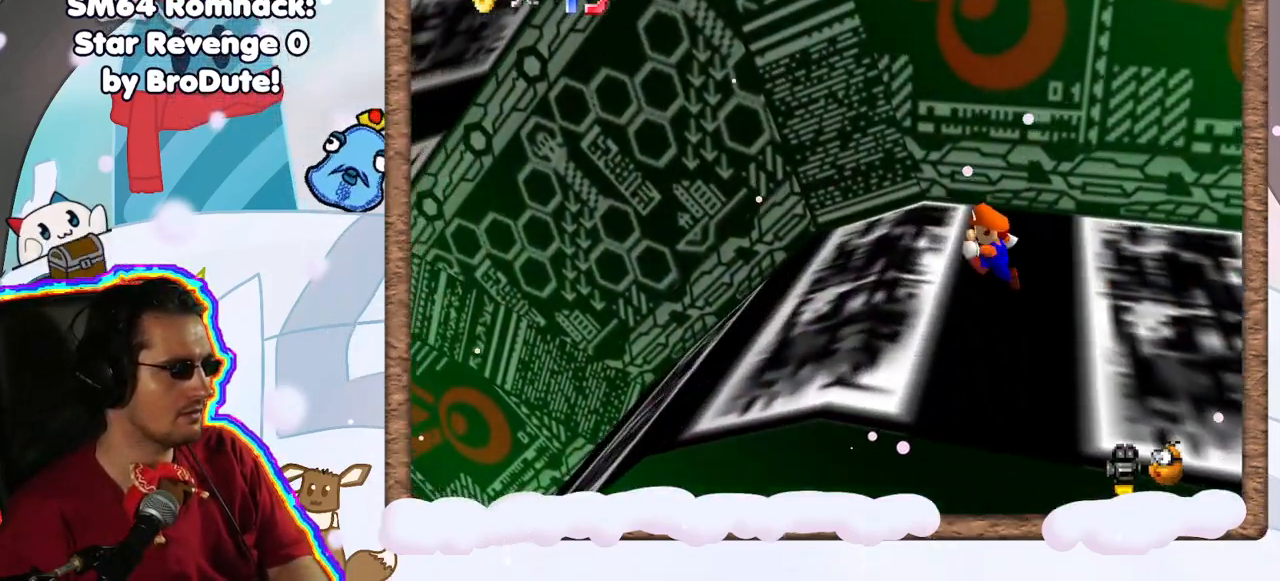
{"dt_ms": 500, "buttons": [], "left_stick": "left", "events": []}
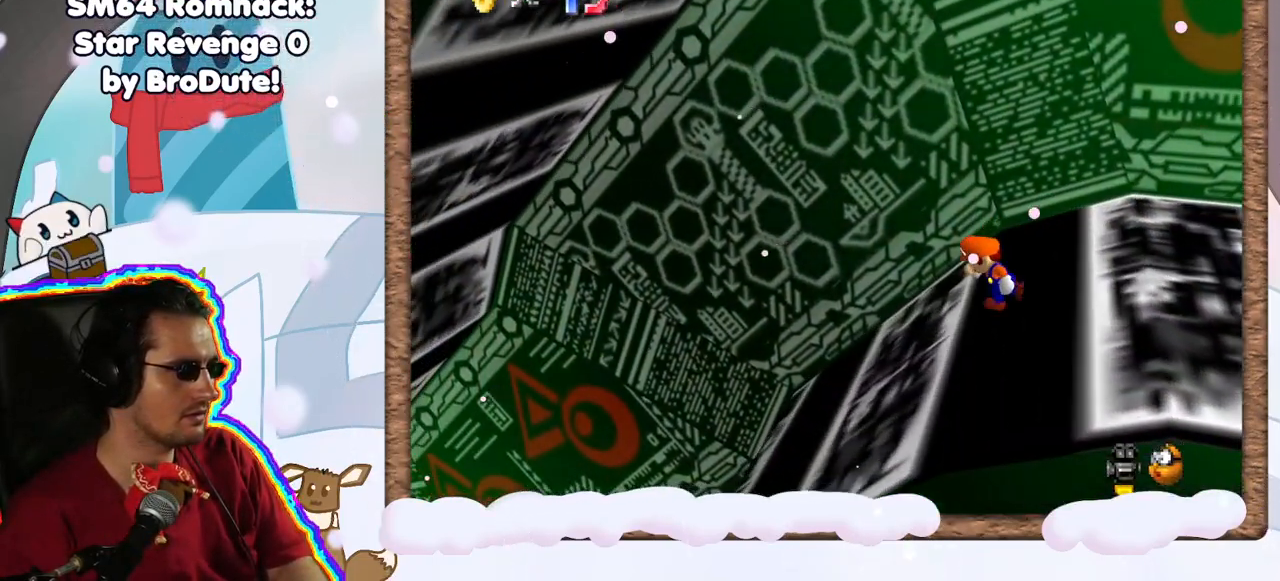
{"dt_ms": 1000, "buttons": [], "left_stick": "left", "events": []}
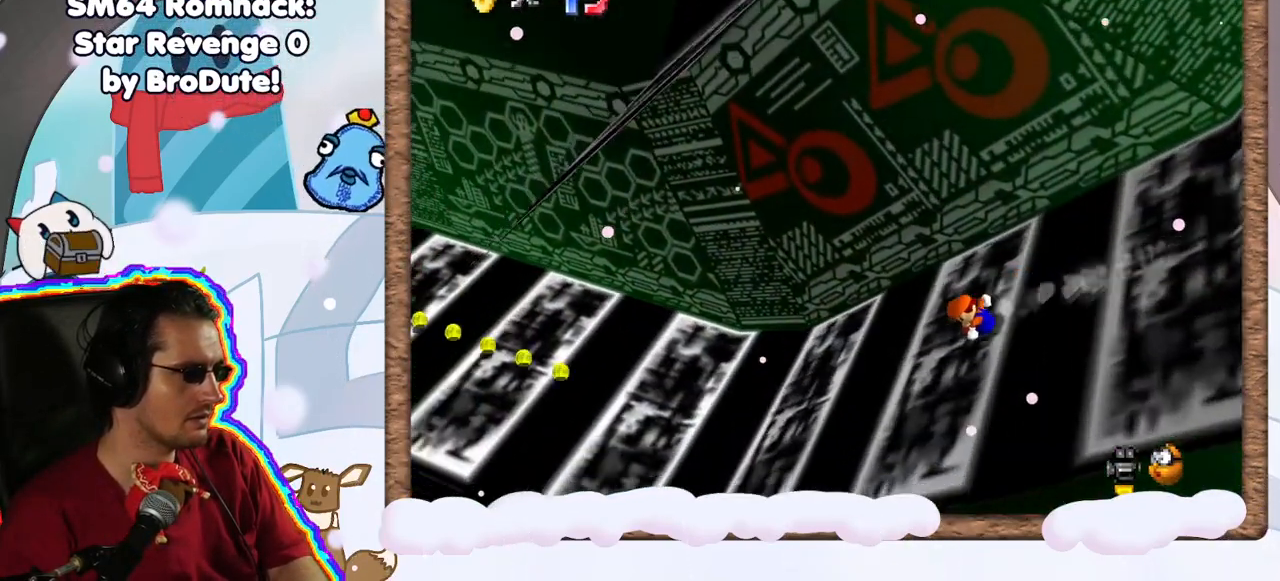
{"dt_ms": 500, "buttons": [], "left_stick": "left", "events": []}
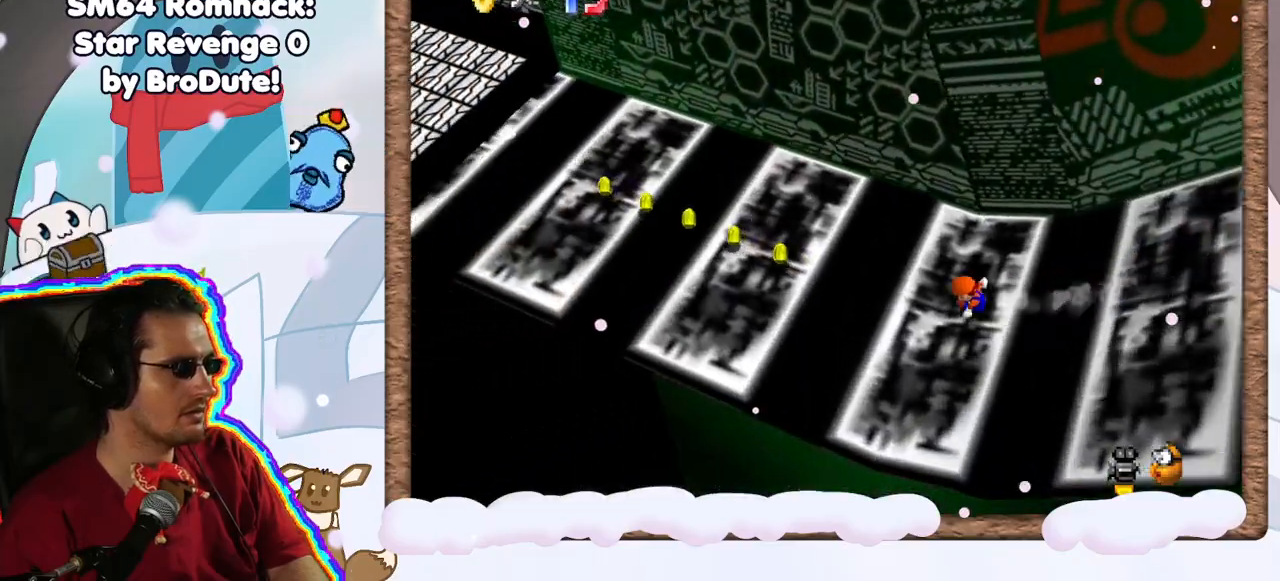
{"dt_ms": 500, "buttons": [], "left_stick": "left", "events": []}
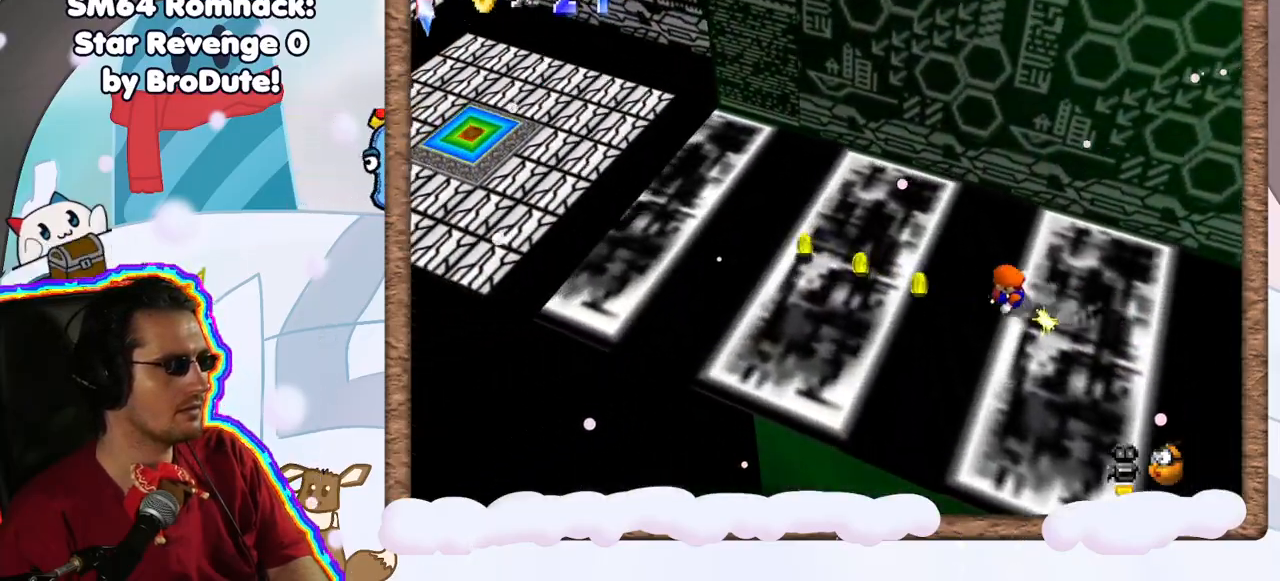
{"dt_ms": 500, "buttons": [], "left_stick": "left", "events": [[267, "A", "down"], [317, "C_UP", "down"], [400, "C_UP", "up"], [417, "A", "up"]]}
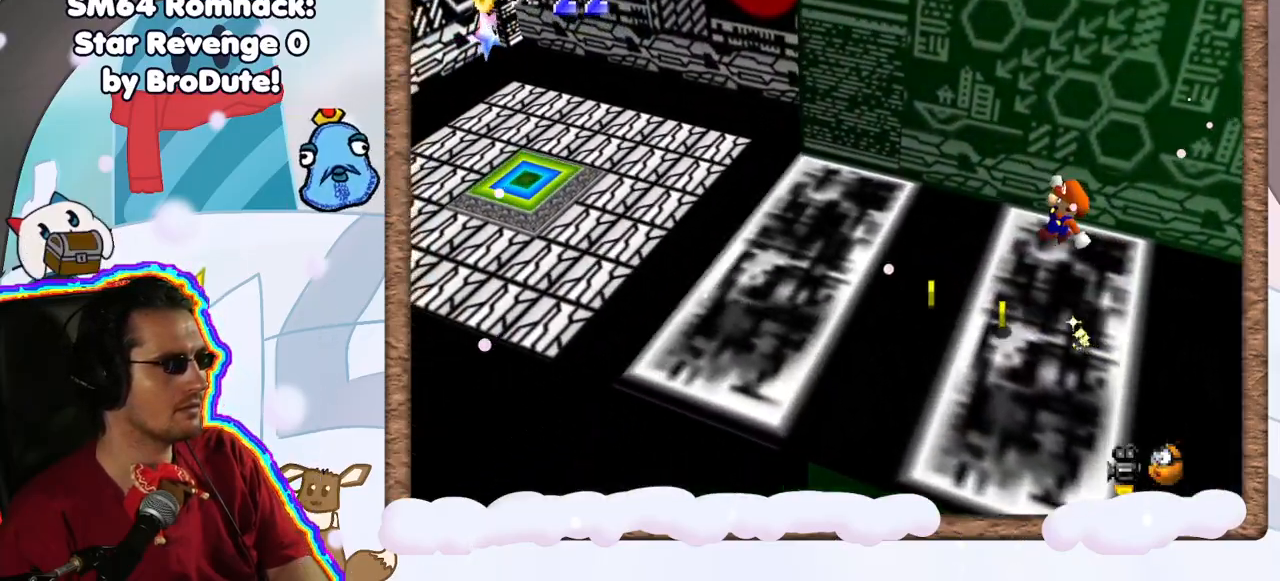
{"dt_ms": 500, "buttons": ["A"], "left_stick": "left", "events": [[400, "A", "down"]]}
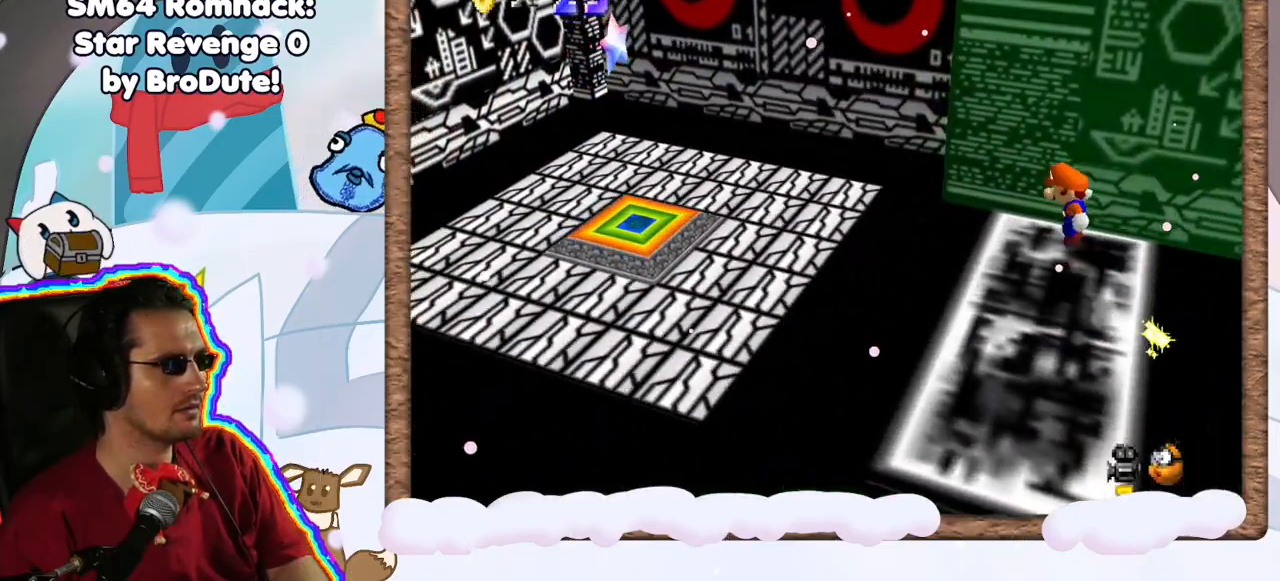
{"dt_ms": 500, "buttons": [], "left_stick": "left", "events": [[17, "A", "up"]]}
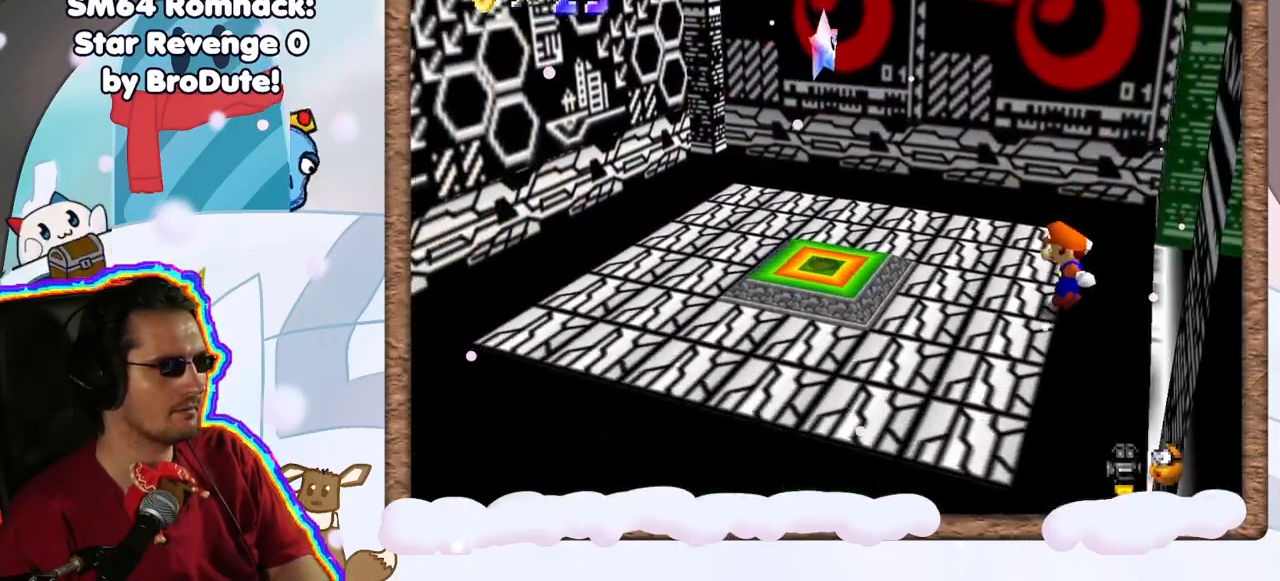
{"dt_ms": 500, "buttons": [], "left_stick": "center", "events": [[167, "A", "down"], [233, "A", "up"], [500, "left_stick", "center"]]}
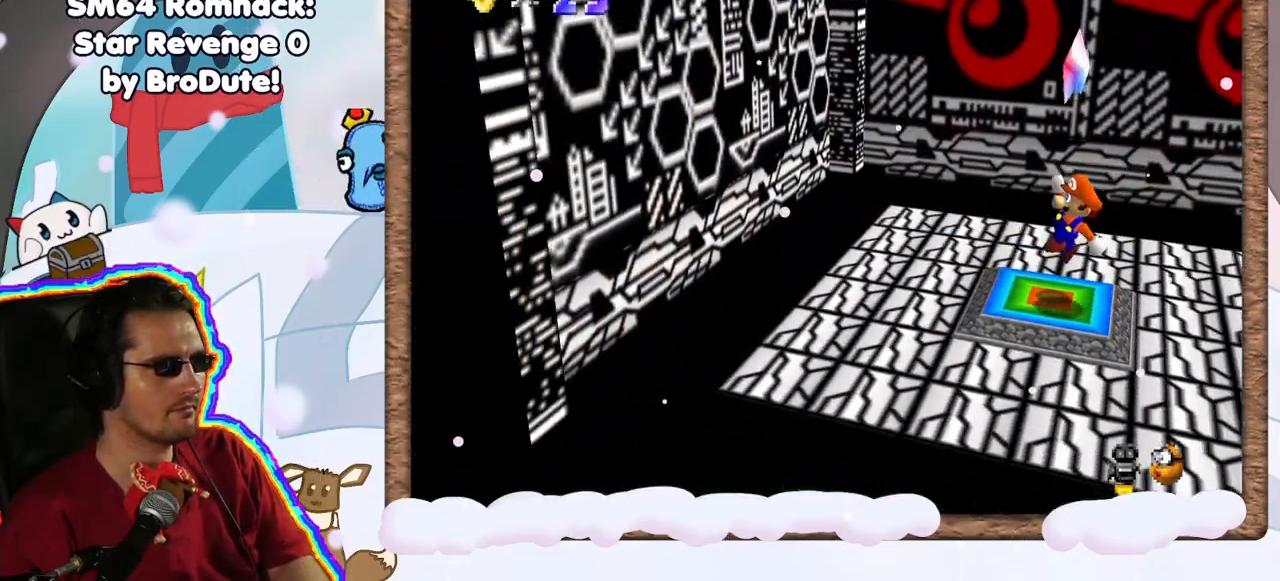
{"dt_ms": 500, "buttons": ["A"], "left_stick": "right", "events": [[33, "left_stick", "right"], [200, "A", "down"]]}